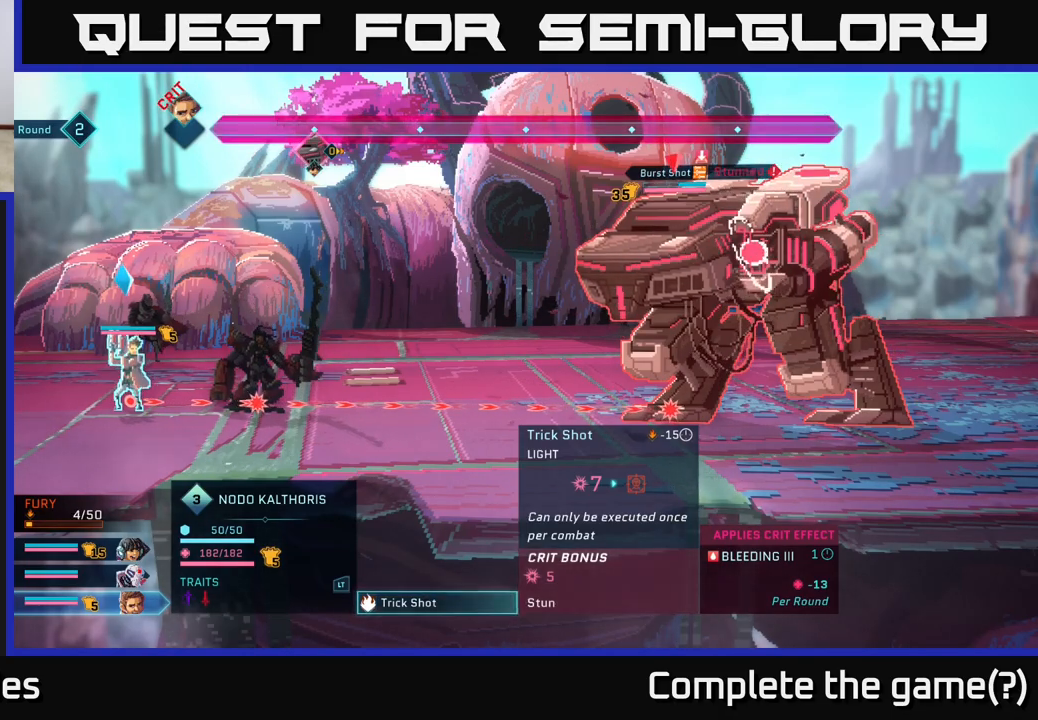
Gameplay with a controller (Xbox layout); each line is a JSON object with the inputs held at the frame after it. "events" lists button and stick changes between this image and that frame as [ms after this image, input, new state], when the widget could be followed in between.
{"buttons": ["B"], "left_stick": "center", "right_stick": "center", "events": [[383, "B", "down"]]}
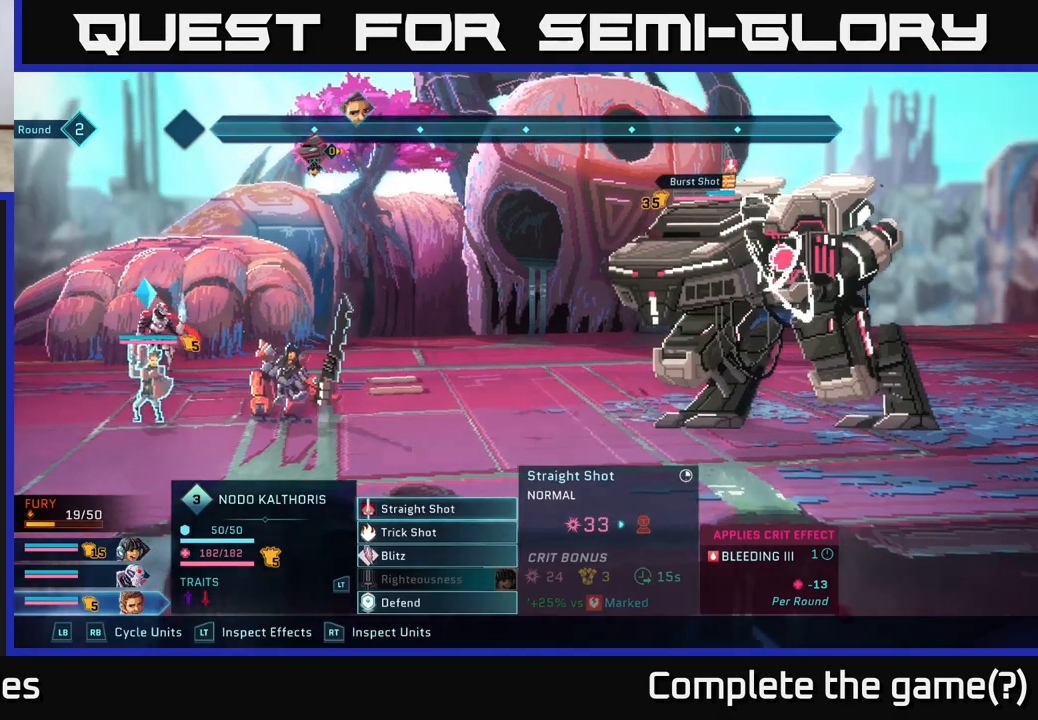
{"buttons": [], "left_stick": "down", "right_stick": "center", "events": [[33, "B", "up"], [400, "left_stick", "down"]]}
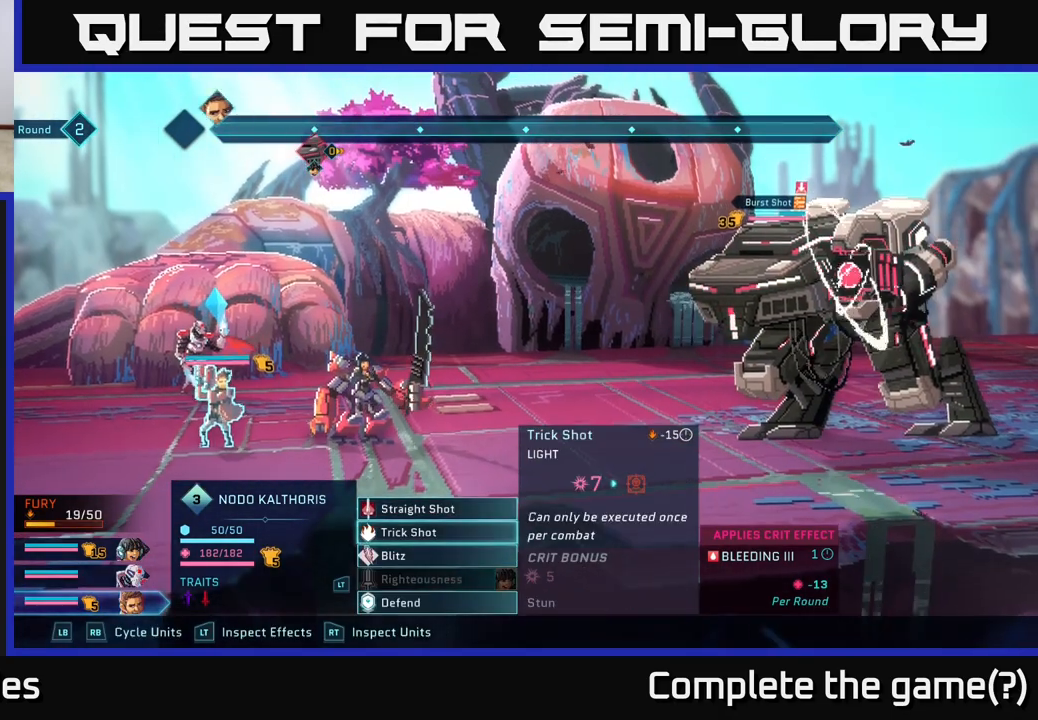
{"buttons": [], "left_stick": "center", "right_stick": "center", "events": [[67, "left_stick", "center"], [250, "left_stick", "up"], [400, "left_stick", "center"]]}
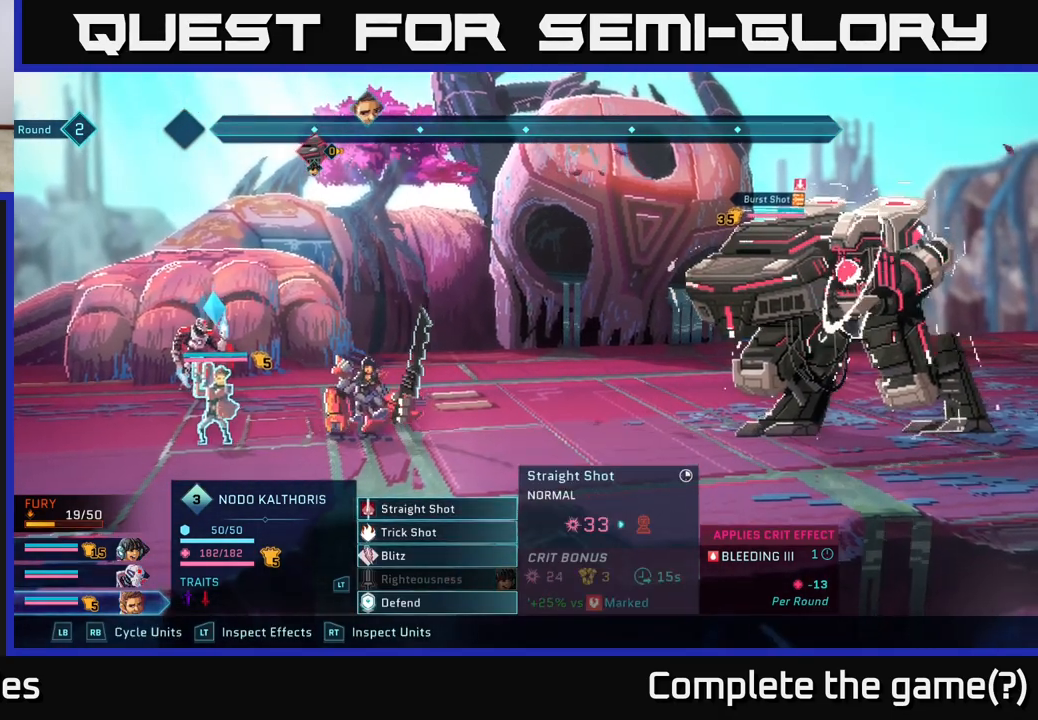
{"buttons": [], "left_stick": "center", "right_stick": "center", "events": [[33, "left_stick", "down"], [217, "left_stick", "center"], [333, "left_stick", "down"], [483, "left_stick", "center"]]}
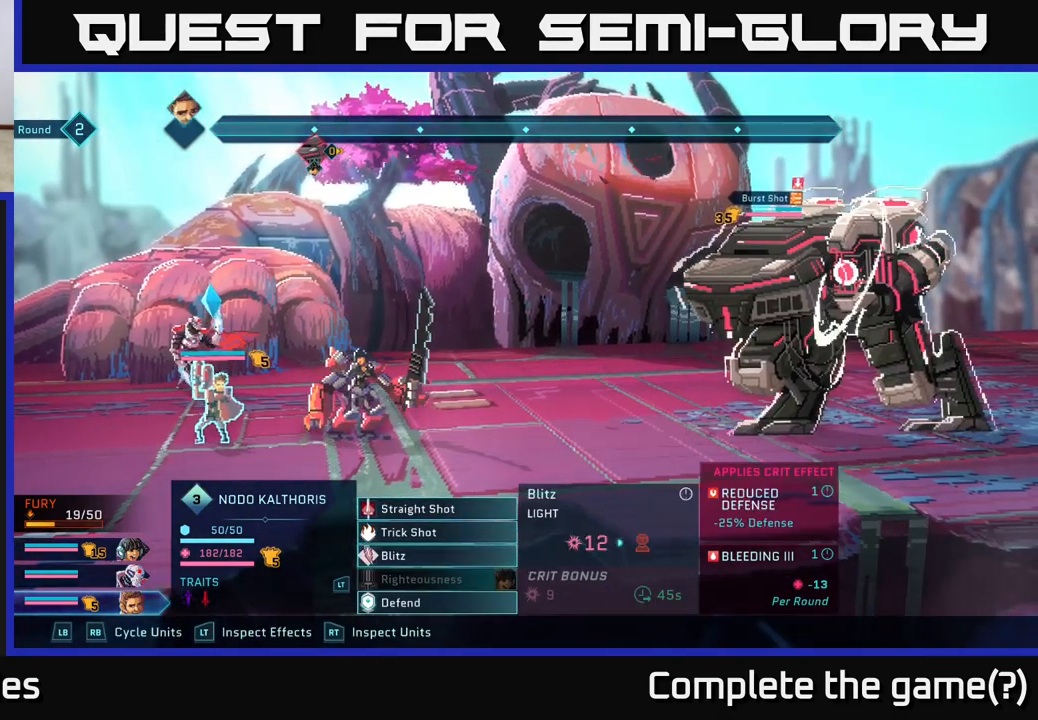
{"buttons": [], "left_stick": "center", "right_stick": "center", "events": [[100, "left_stick", "down"], [250, "left_stick", "center"]]}